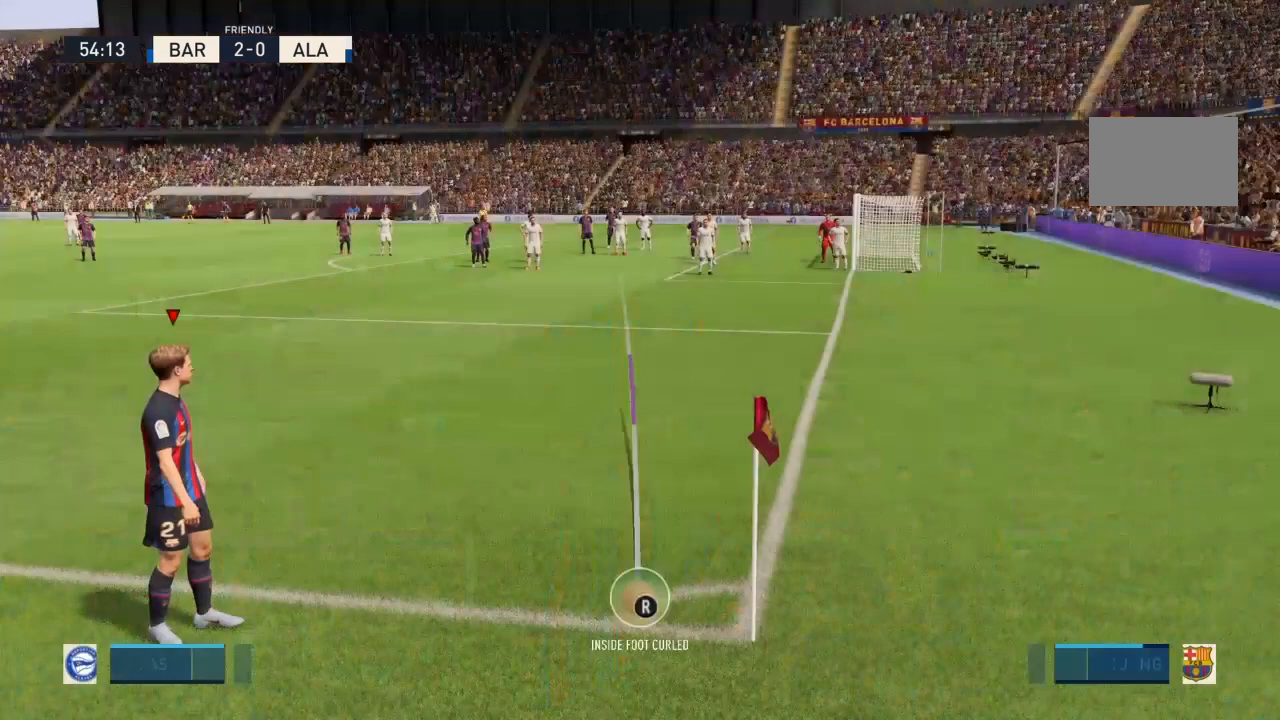
Gameplay with a controller (PlayStation layout); each line is a JSON object with the inputs held at the frame after it. "events" lists button and stick changes between this image and that frame as [ms after this image, input, new state], when the widget could be followed in between. Not read: L3 R3.
{"buttons": [], "left_stick": "center", "right_stick": "center", "events": []}
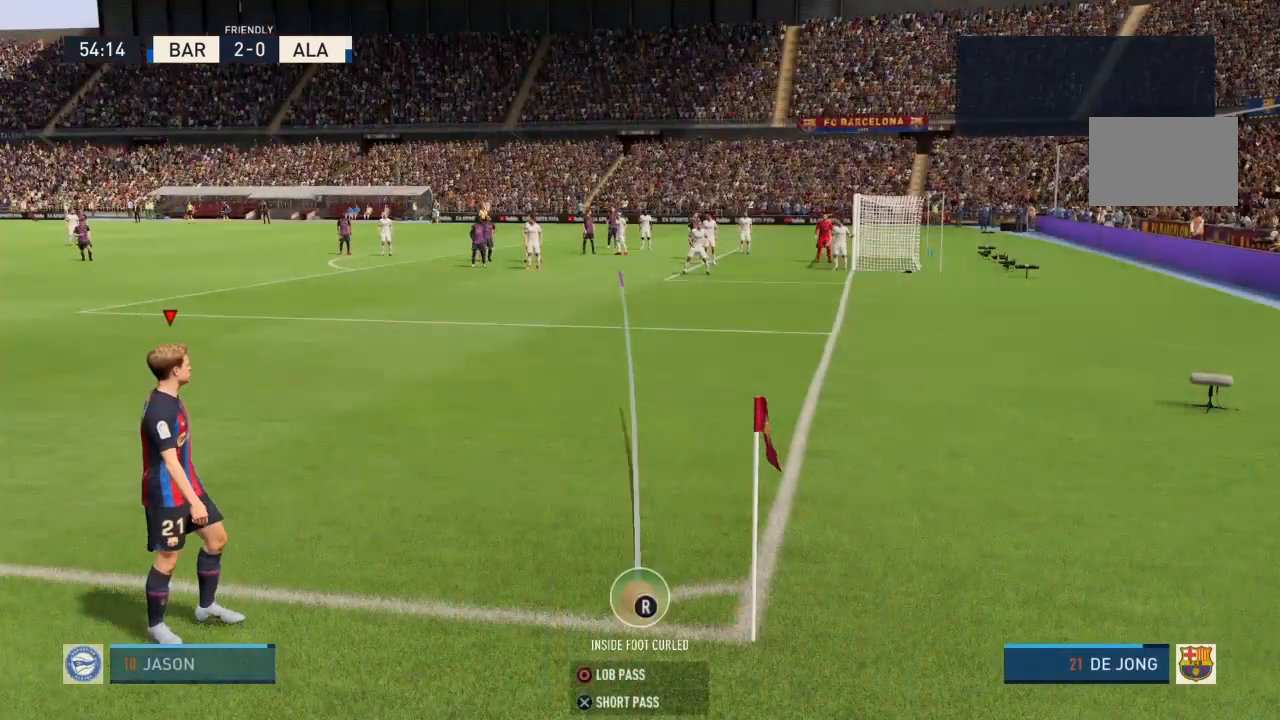
{"buttons": [], "left_stick": "center", "right_stick": "center", "events": []}
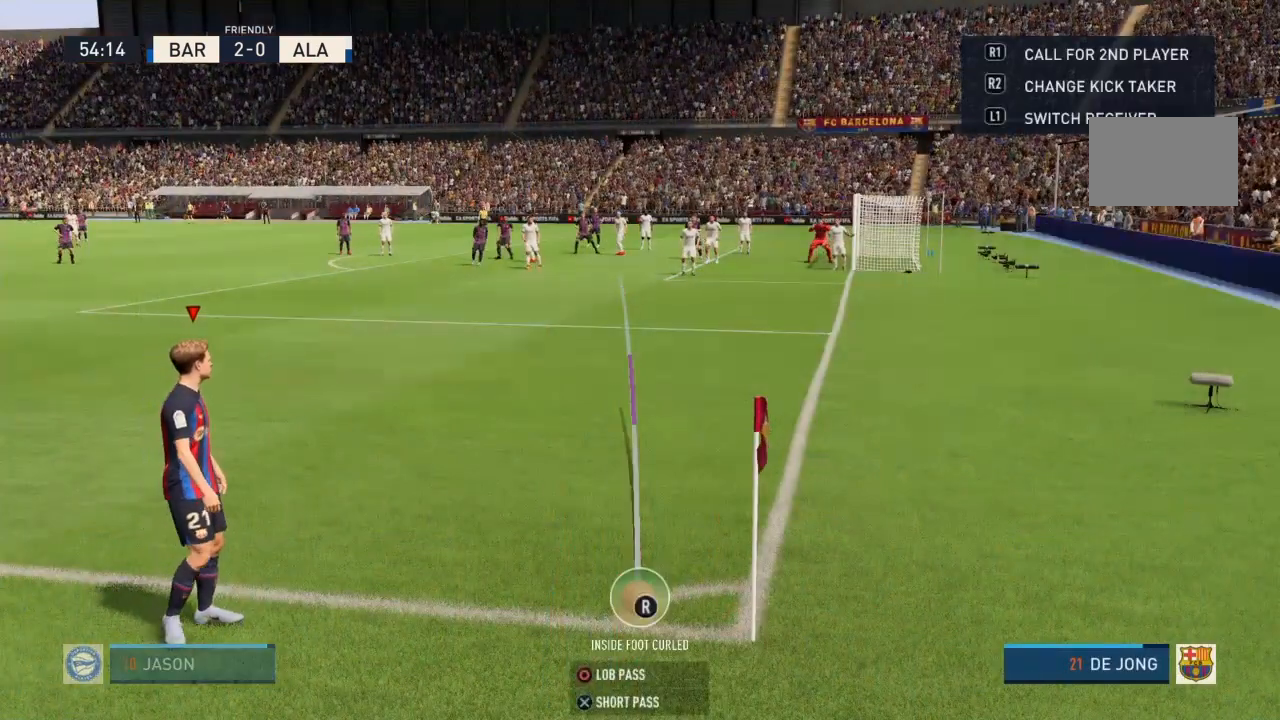
{"buttons": [], "left_stick": "center", "right_stick": "center", "events": []}
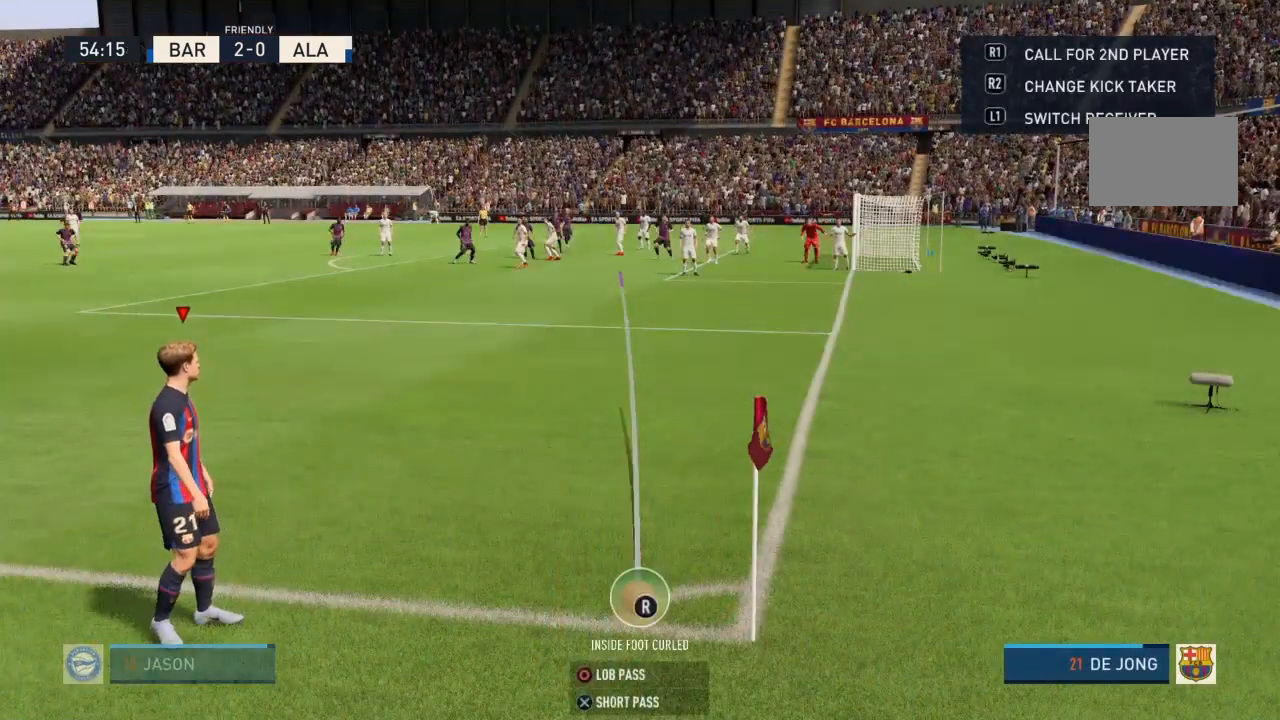
{"buttons": [], "left_stick": "center", "right_stick": "center", "events": [[233, "right_stick", "left"], [434, "right_stick", "center"]]}
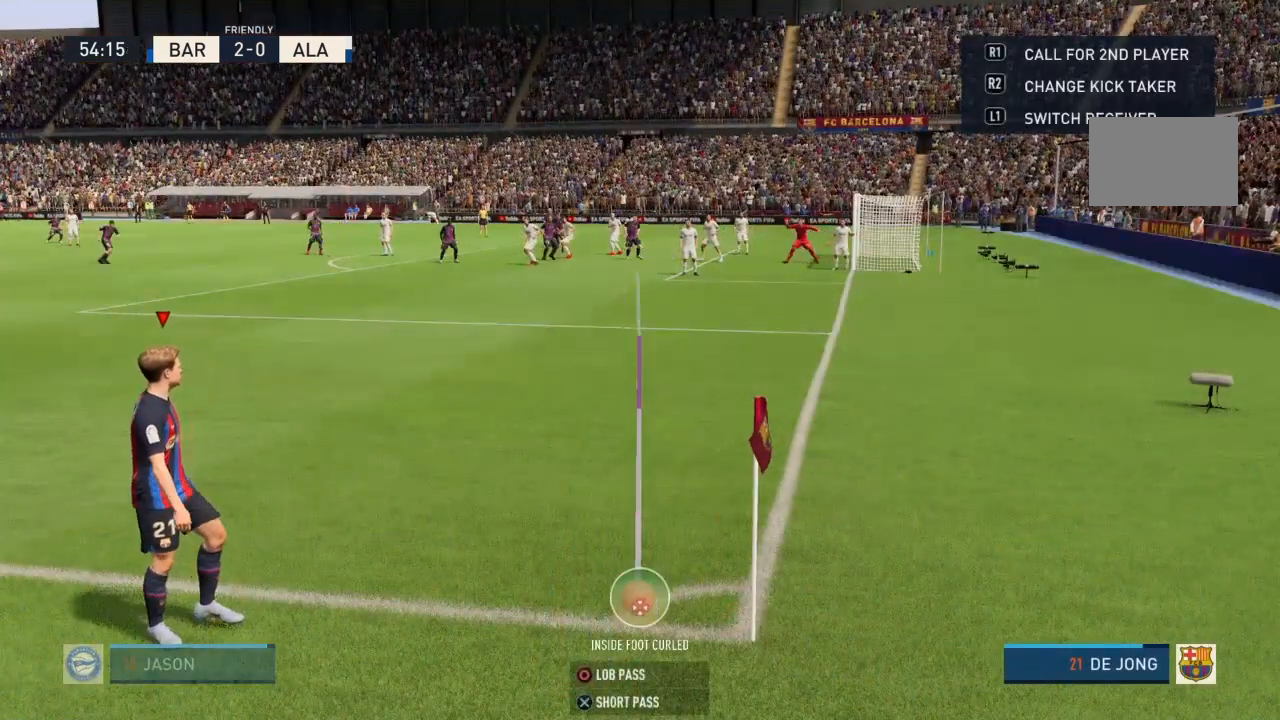
{"buttons": [], "left_stick": "center", "right_stick": "center", "events": []}
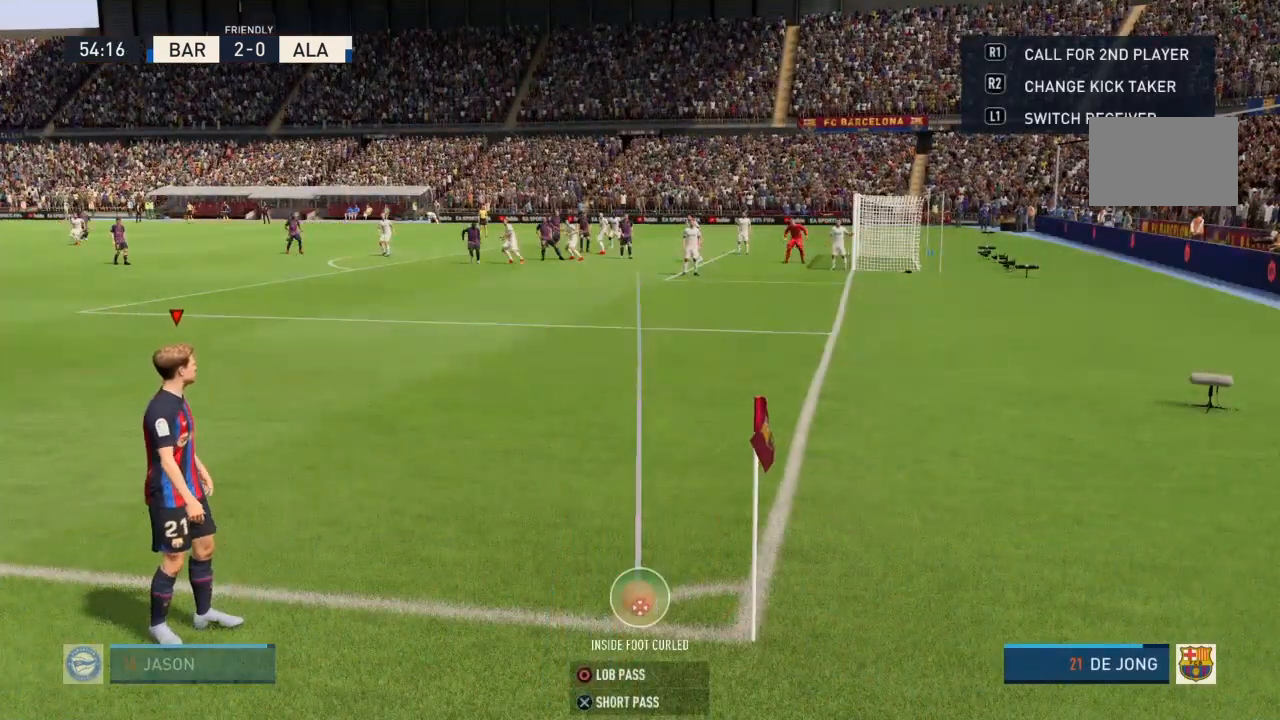
{"buttons": [], "left_stick": "center", "right_stick": "center", "events": [[67, "left_stick", "left"], [200, "left_stick", "center"]]}